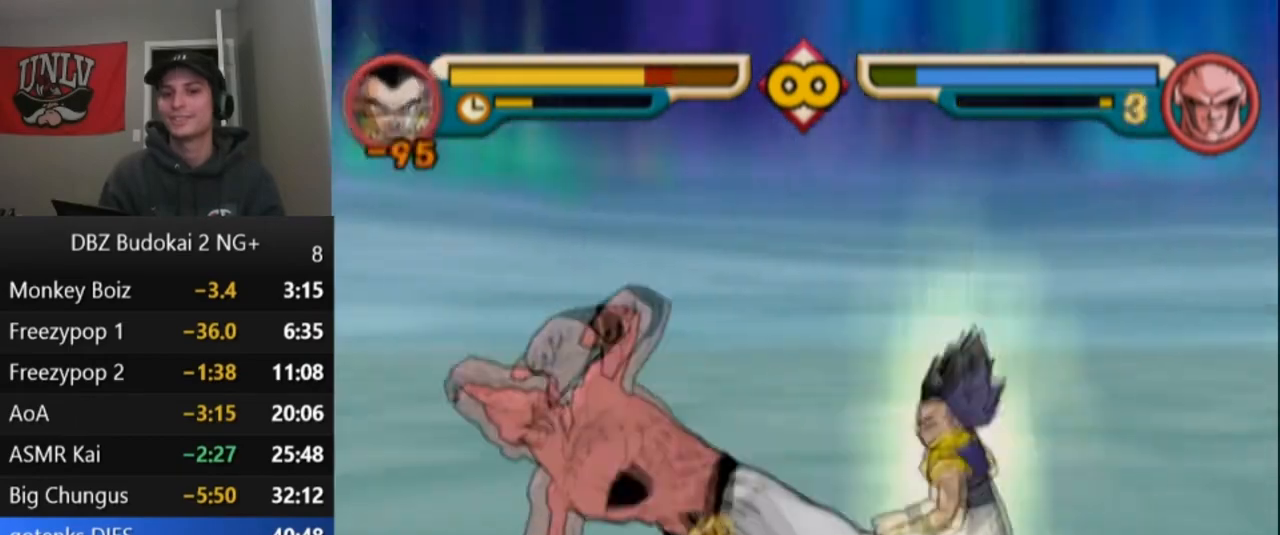
Gameplay with a controller (PlayStation layout); each line is a JSON object with the inputs held at the frame after it. "events" lists button and stick changes between this image and that frame as [ms after this image, input, new state], when the widget could be followed in between. Not read: right_stick.
{"buttons": ["DPAD_LEFT"], "left_stick": "center", "events": []}
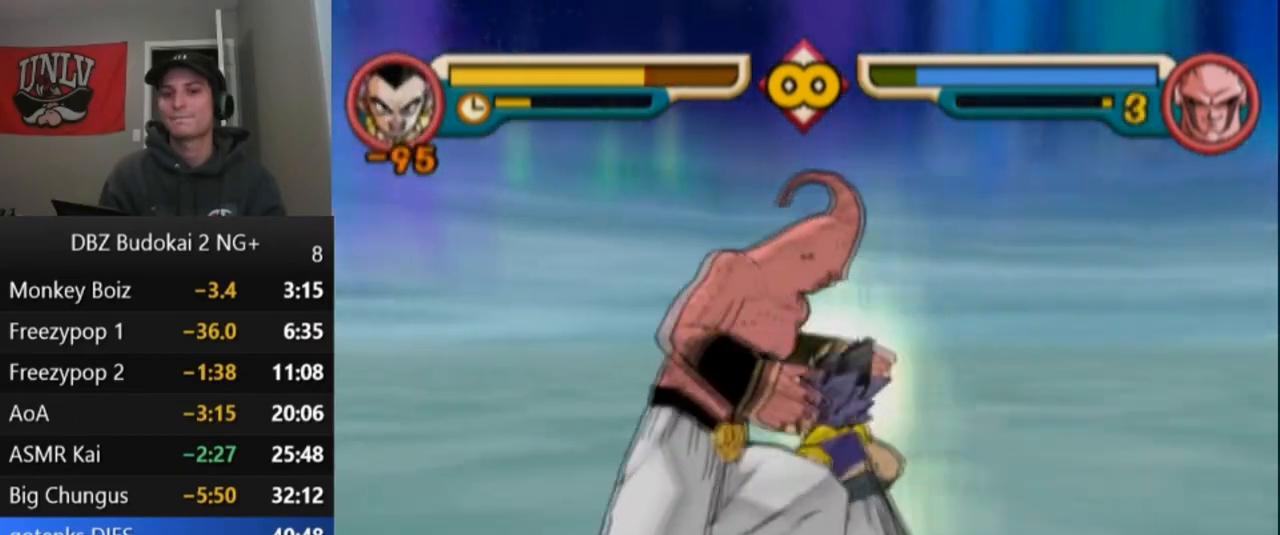
{"buttons": ["SQUARE", "DPAD_LEFT"], "left_stick": "center", "events": [[467, "SQUARE", "down"]]}
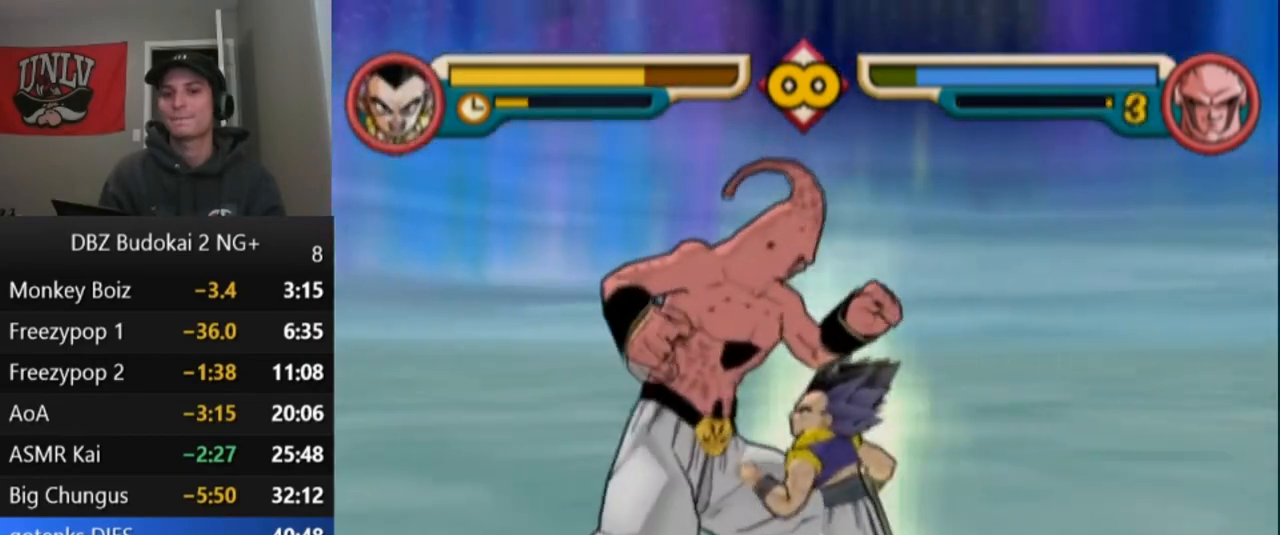
{"buttons": ["DPAD_LEFT"], "left_stick": "center", "events": [[66, "SQUARE", "up"]]}
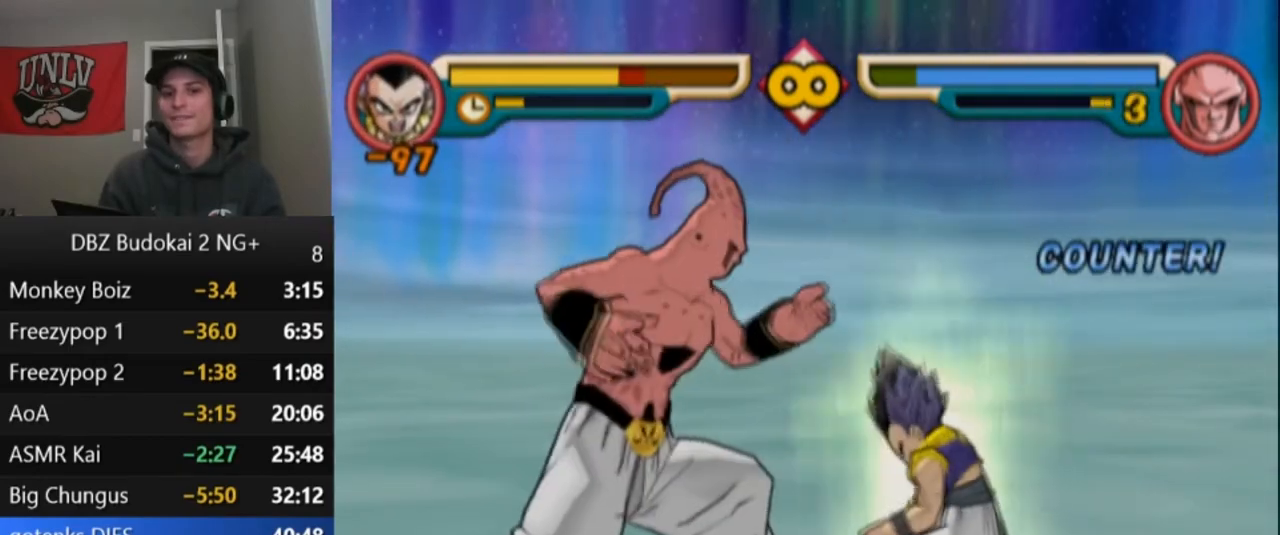
{"buttons": ["DPAD_LEFT"], "left_stick": "center", "events": []}
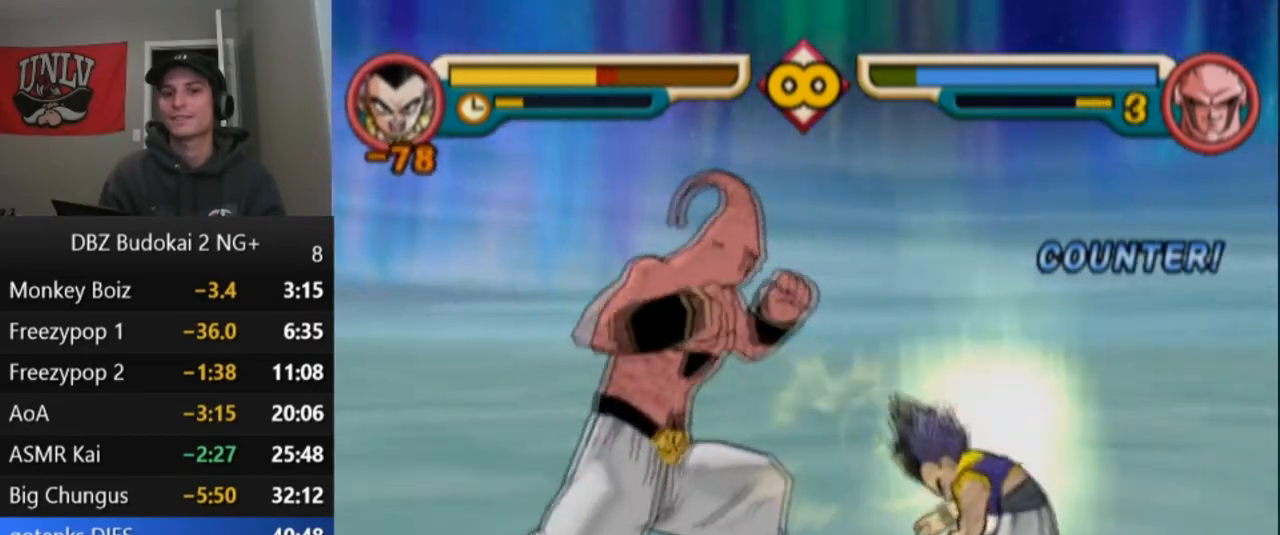
{"buttons": ["DPAD_LEFT"], "left_stick": "center", "events": []}
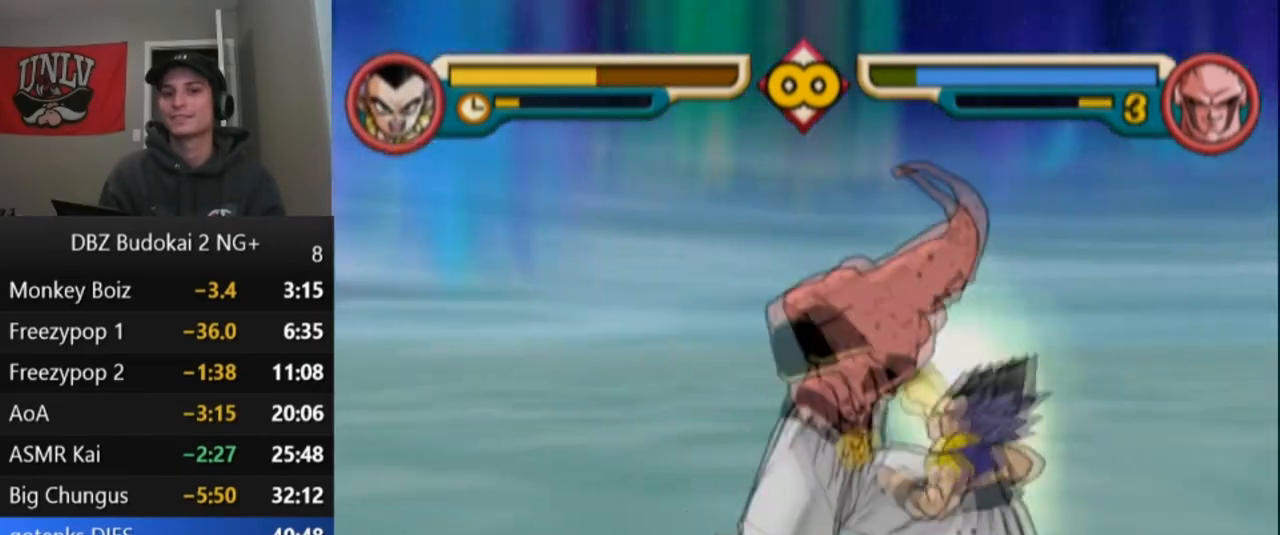
{"buttons": ["DPAD_LEFT"], "left_stick": "center", "events": []}
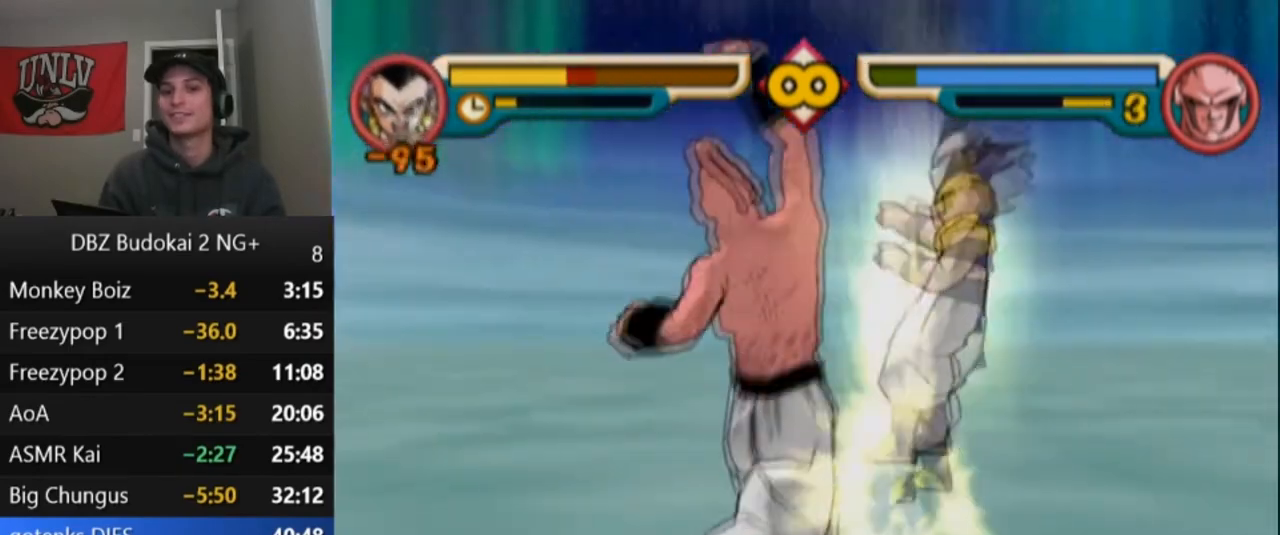
{"buttons": ["DPAD_LEFT"], "left_stick": "center", "events": []}
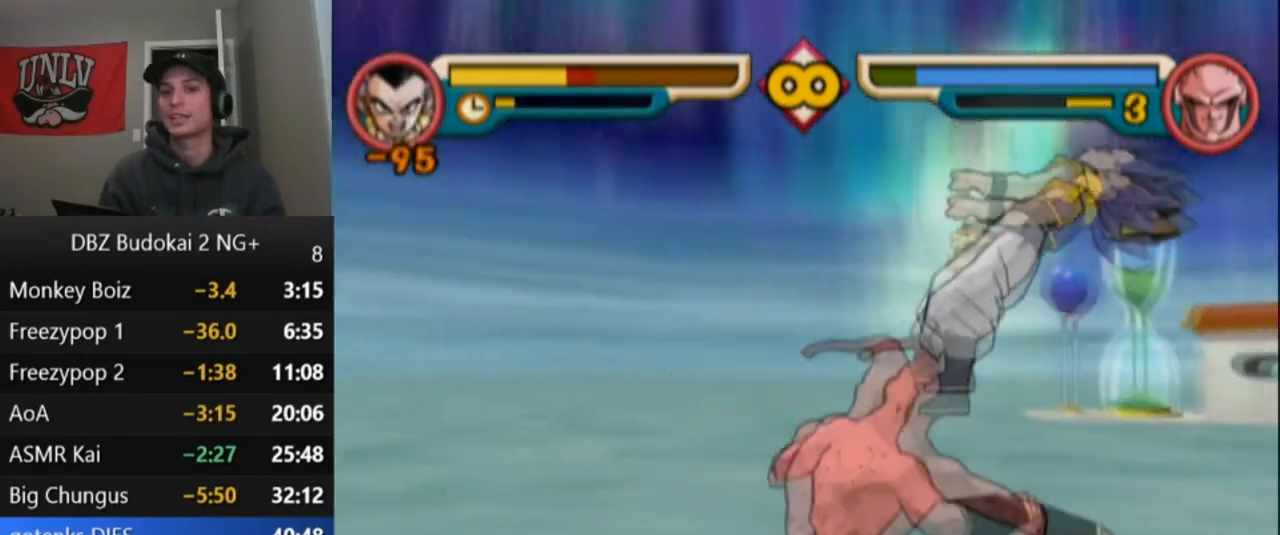
{"buttons": ["CROSS", "DPAD_LEFT"], "left_stick": "center", "events": [[33, "CROSS", "down"], [133, "CROSS", "up"], [267, "CROSS", "down"], [333, "CROSS", "up"], [467, "CROSS", "down"]]}
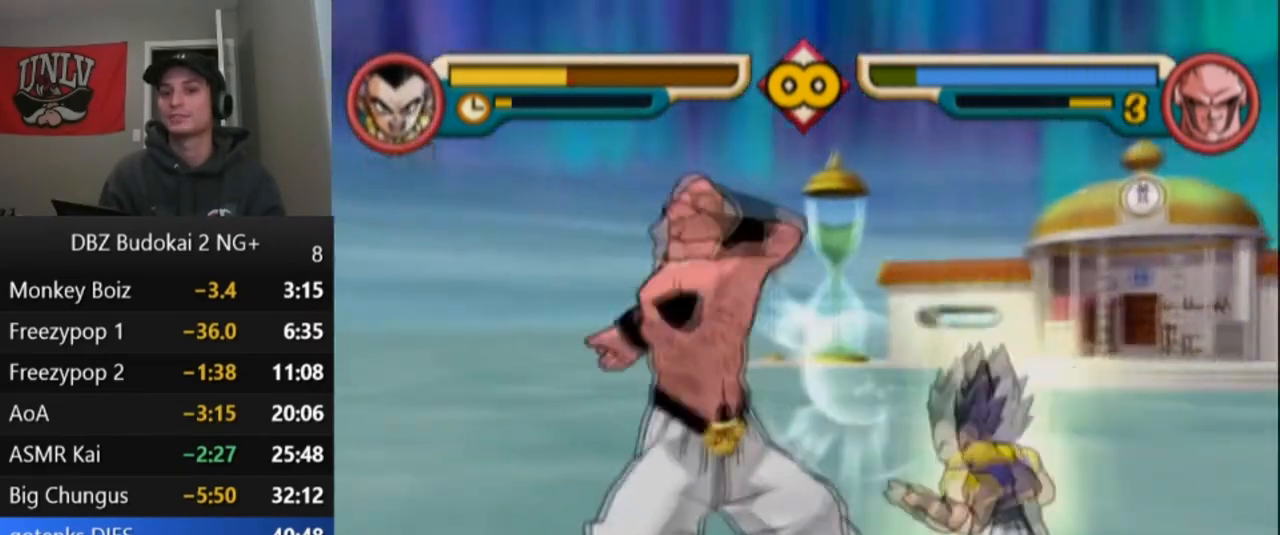
{"buttons": ["DPAD_LEFT"], "left_stick": "center", "events": [[34, "CROSS", "up"]]}
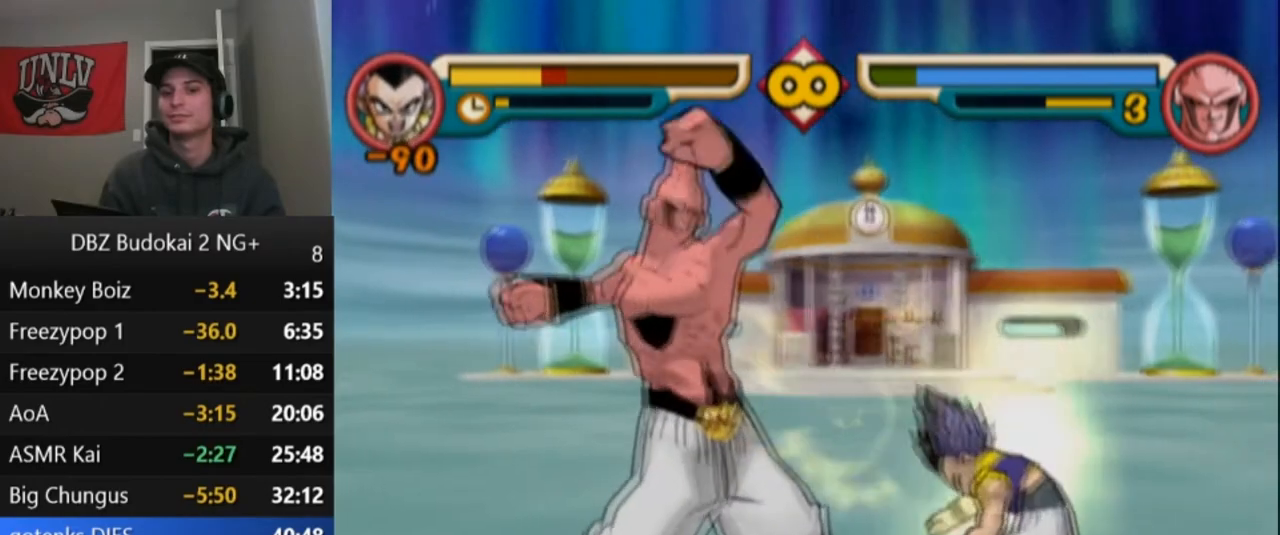
{"buttons": ["DPAD_LEFT"], "left_stick": "center", "events": []}
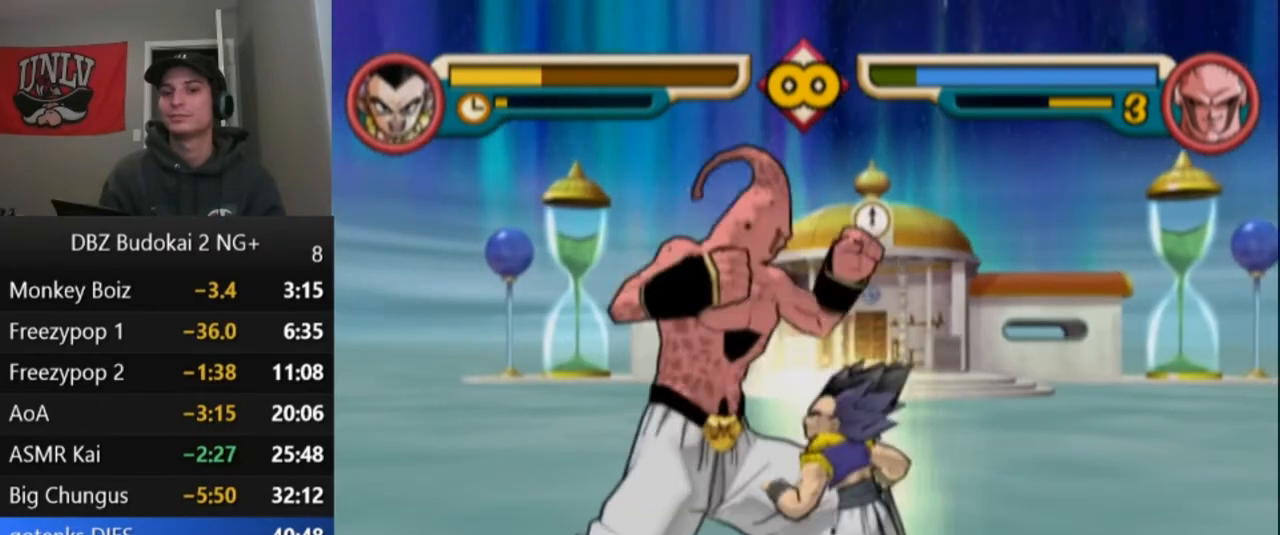
{"buttons": ["DPAD_LEFT"], "left_stick": "center", "events": []}
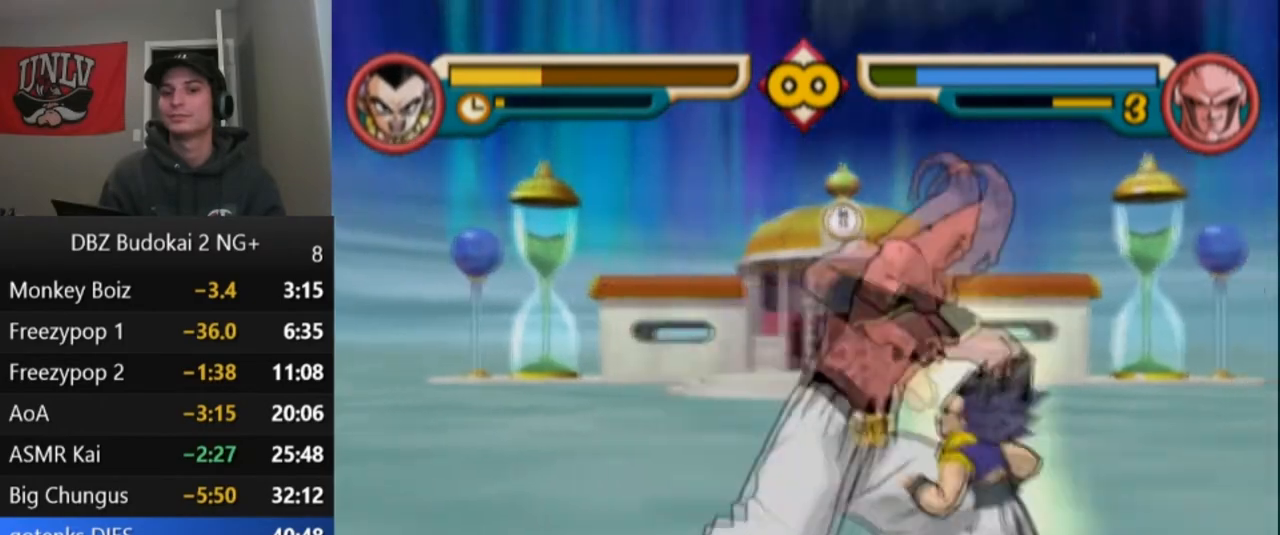
{"buttons": ["DPAD_LEFT"], "left_stick": "center", "events": []}
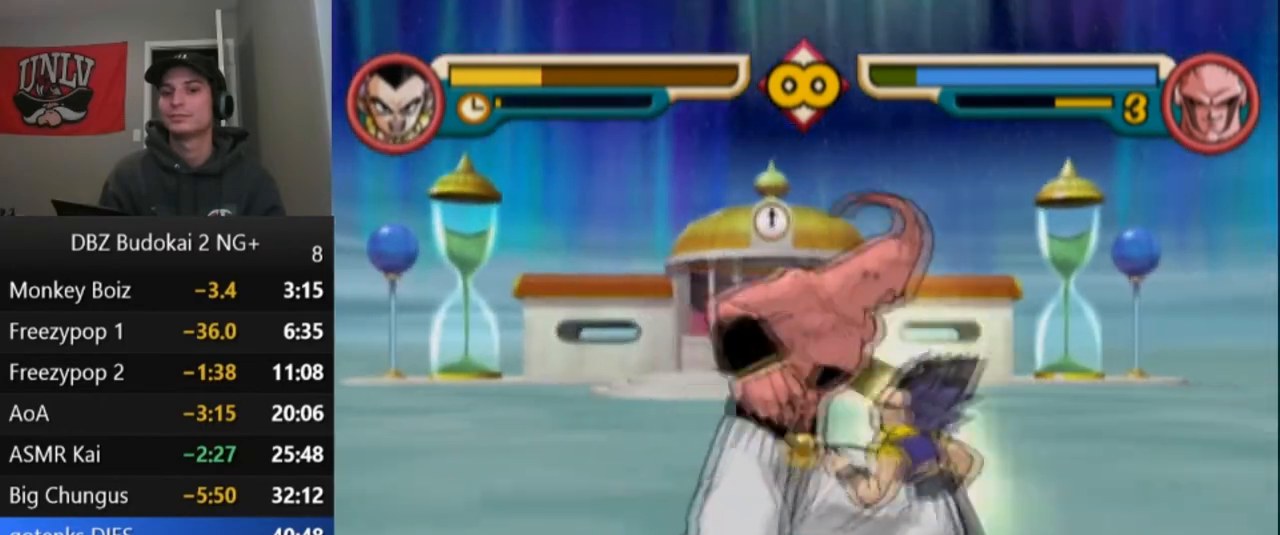
{"buttons": ["DPAD_LEFT"], "left_stick": "center", "events": []}
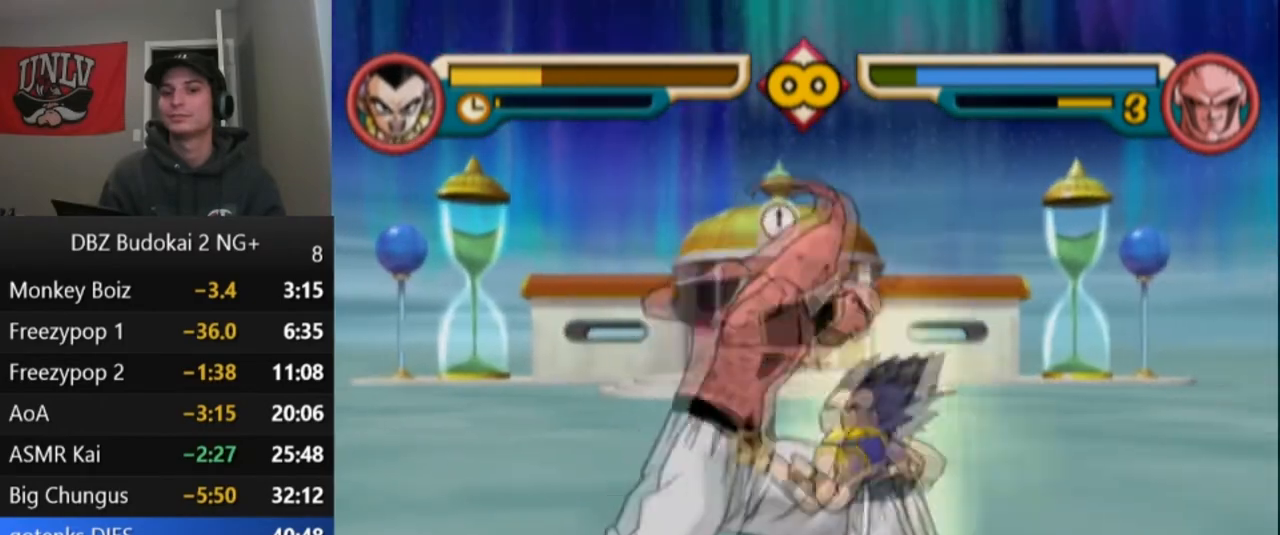
{"buttons": ["DPAD_LEFT"], "left_stick": "center", "events": []}
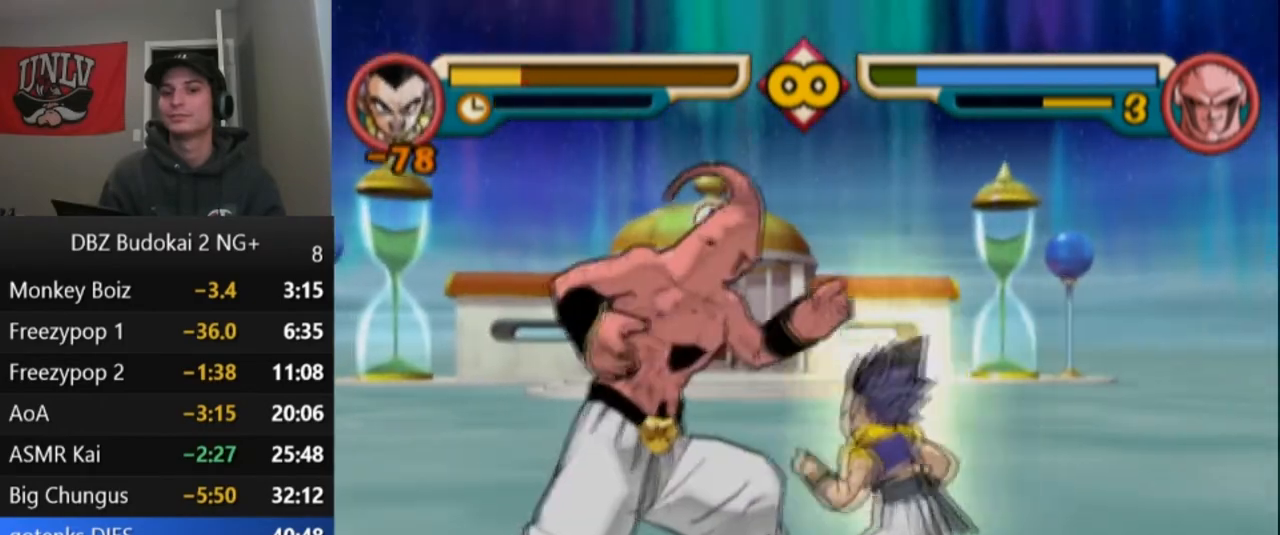
{"buttons": ["DPAD_LEFT"], "left_stick": "center", "events": []}
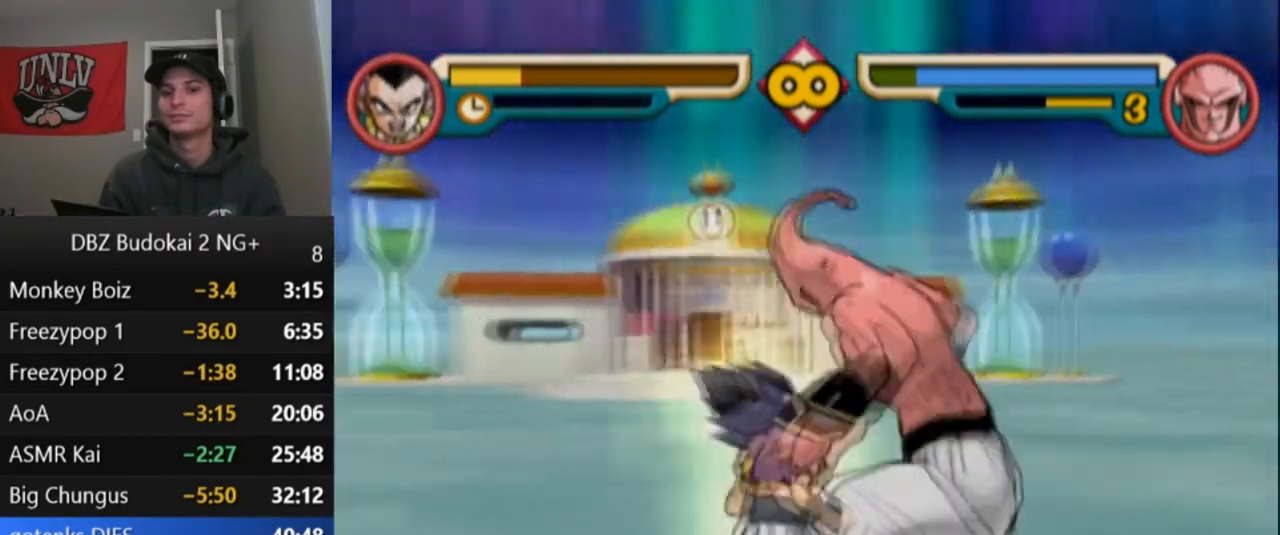
{"buttons": ["DPAD_RIGHT"], "left_stick": "center", "events": [[333, "DPAD_LEFT", "up"], [400, "DPAD_RIGHT", "down"]]}
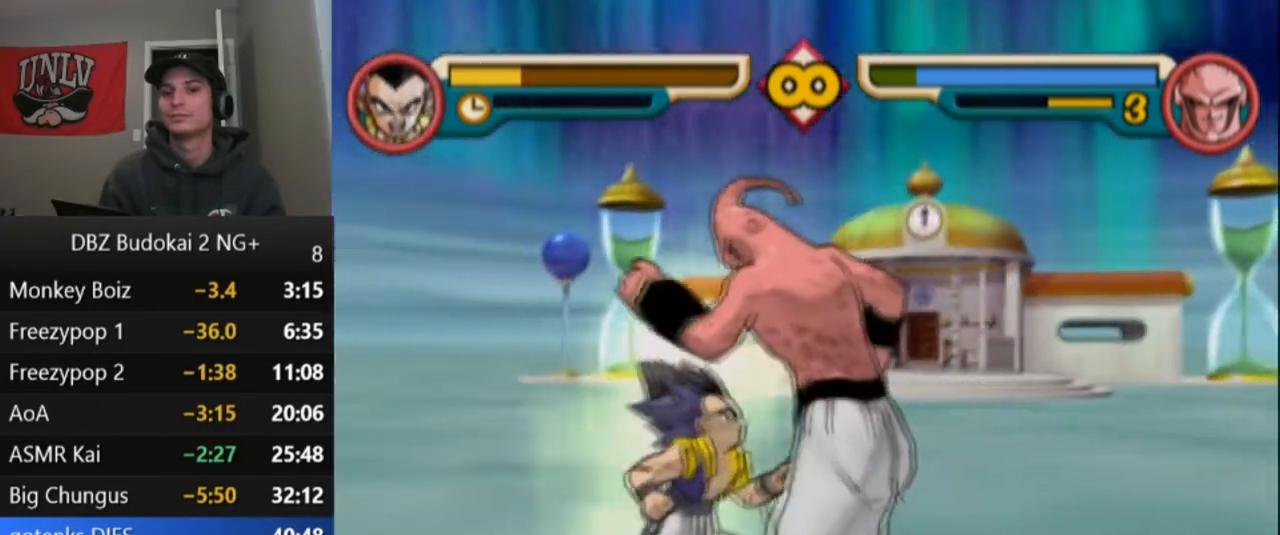
{"buttons": ["DPAD_RIGHT"], "left_stick": "center", "events": []}
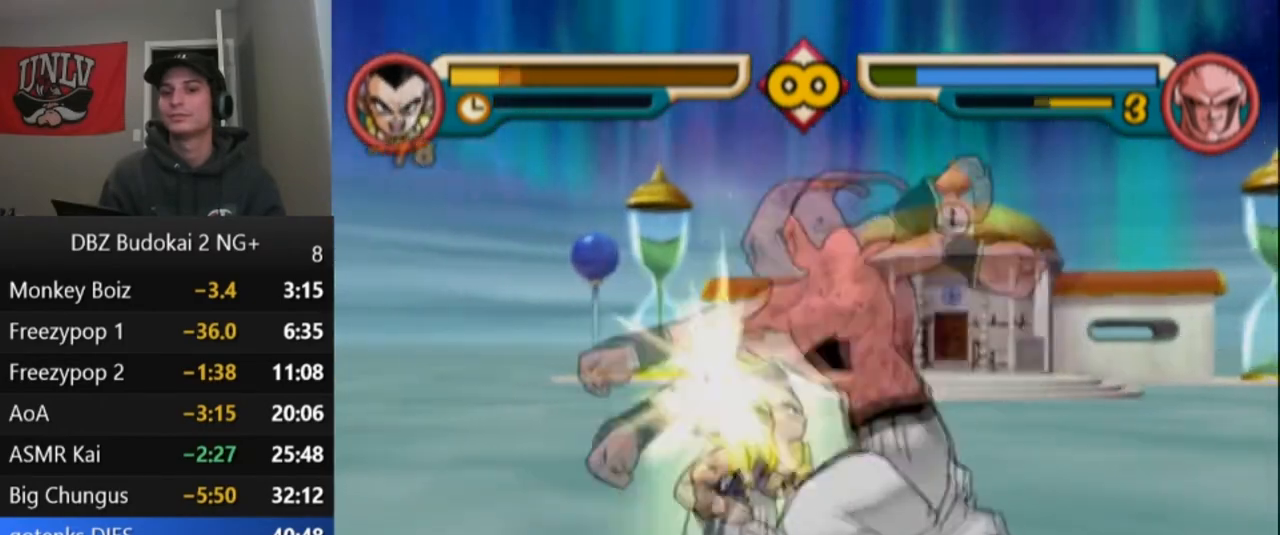
{"buttons": ["DPAD_RIGHT"], "left_stick": "center", "events": []}
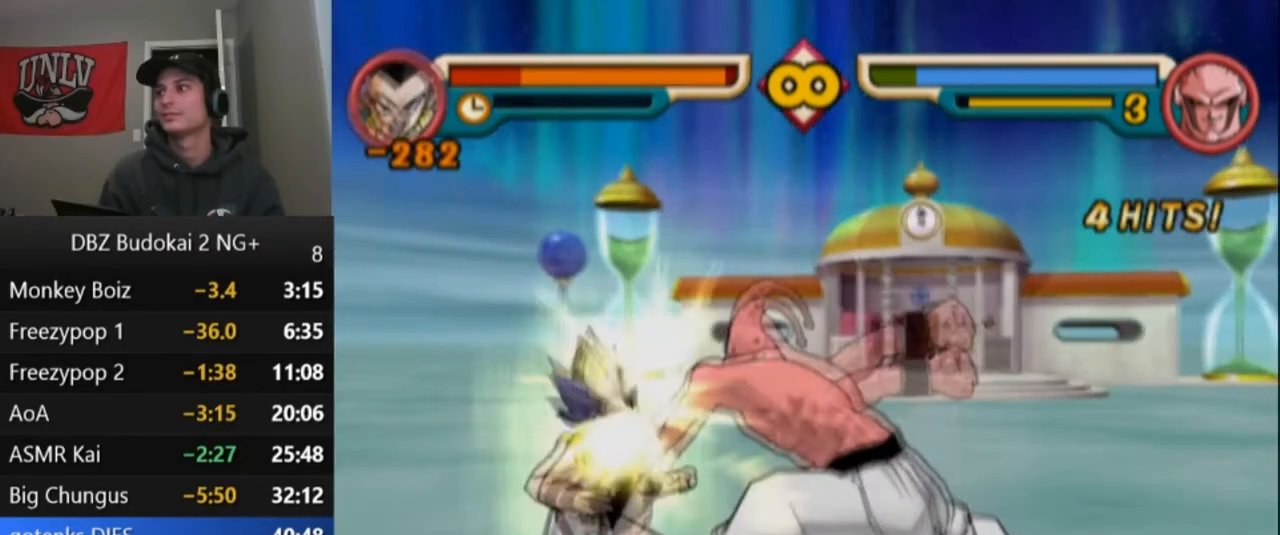
{"buttons": ["DPAD_RIGHT"], "left_stick": "center", "events": []}
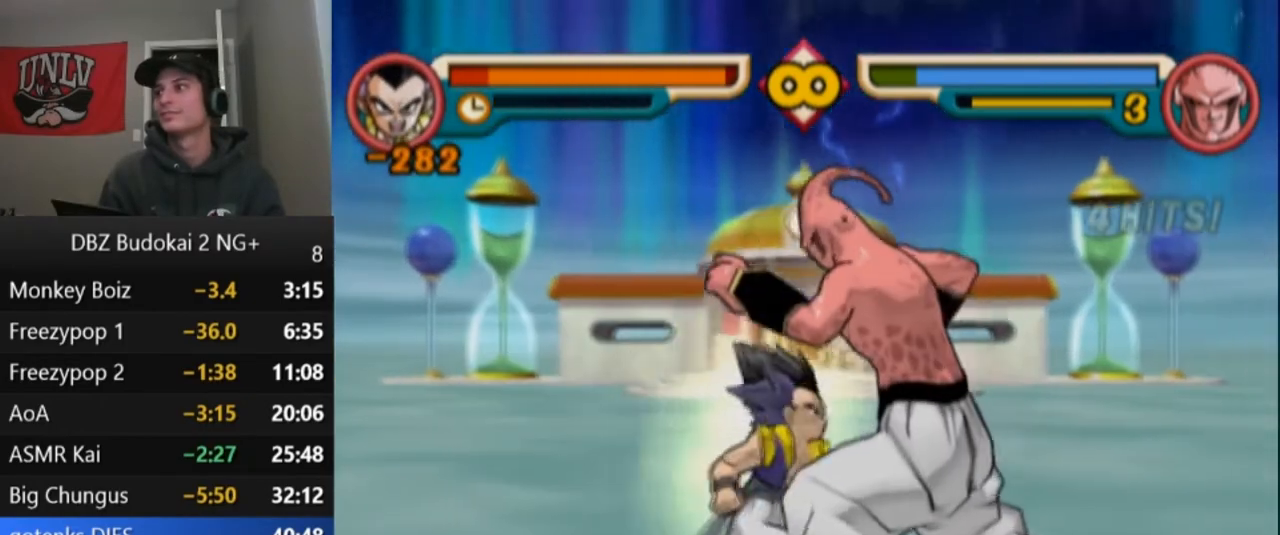
{"buttons": ["DPAD_RIGHT"], "left_stick": "center", "events": []}
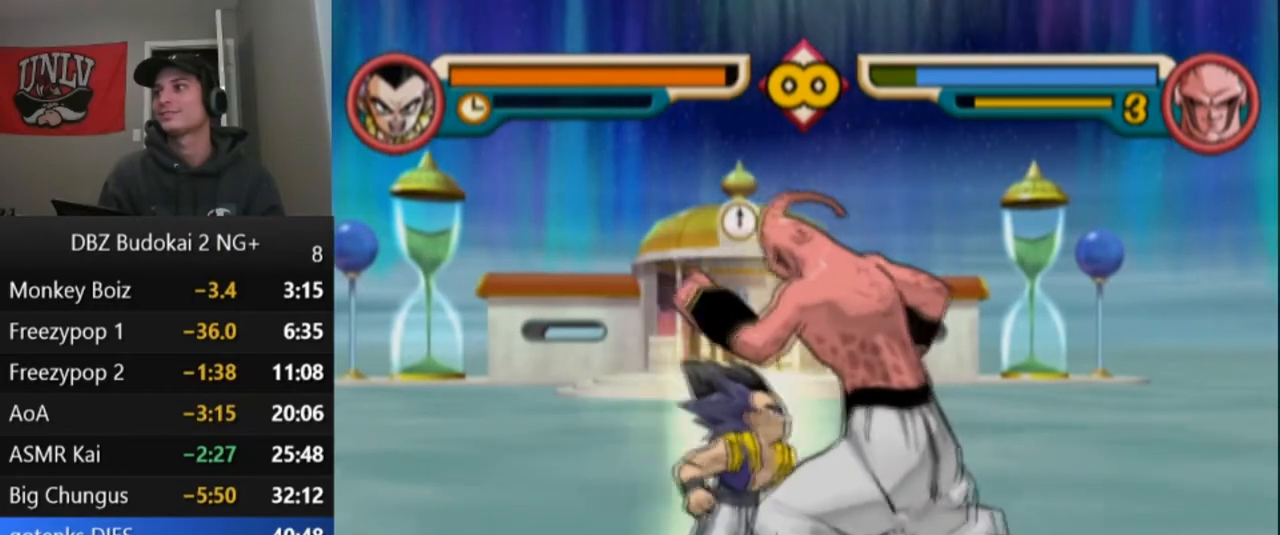
{"buttons": ["DPAD_RIGHT"], "left_stick": "center", "events": []}
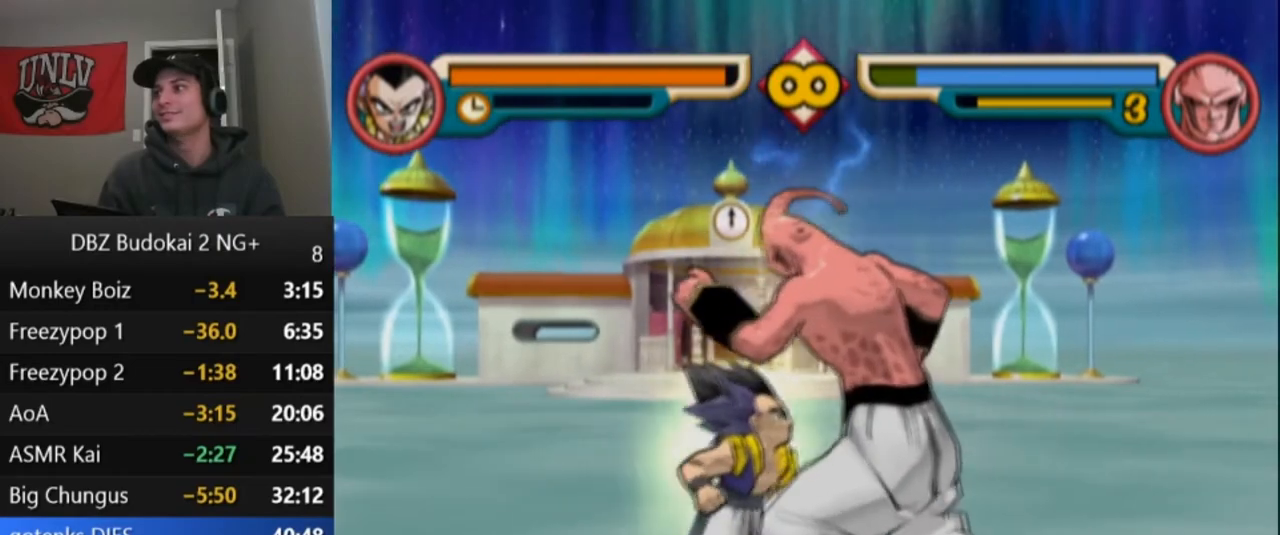
{"buttons": ["DPAD_RIGHT"], "left_stick": "center", "events": []}
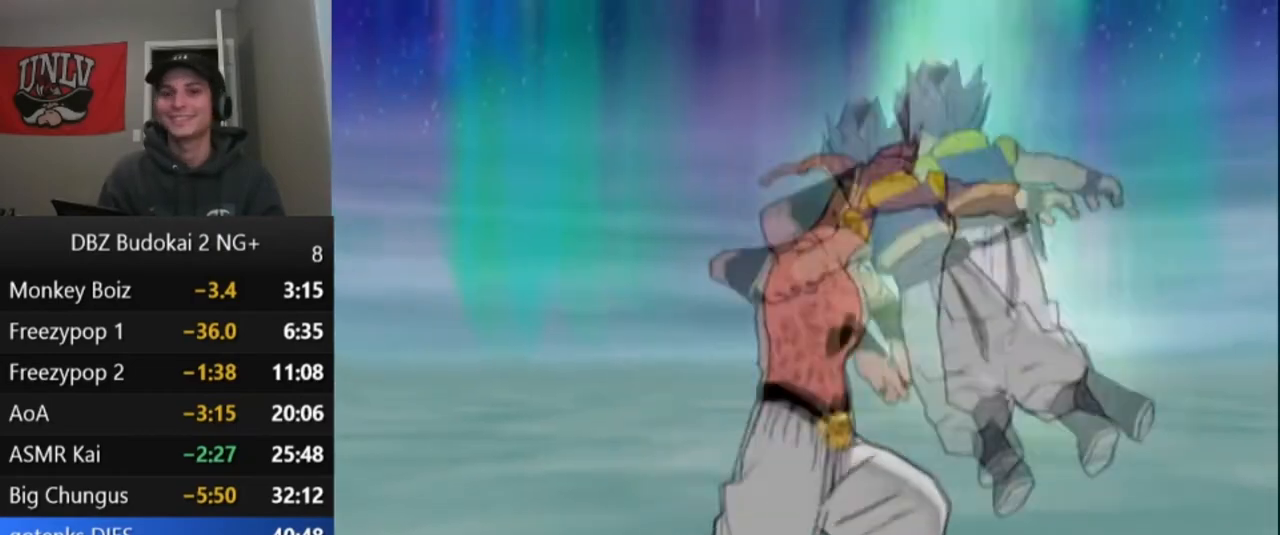
{"buttons": [], "left_stick": "center", "events": [[501, "DPAD_RIGHT", "up"]]}
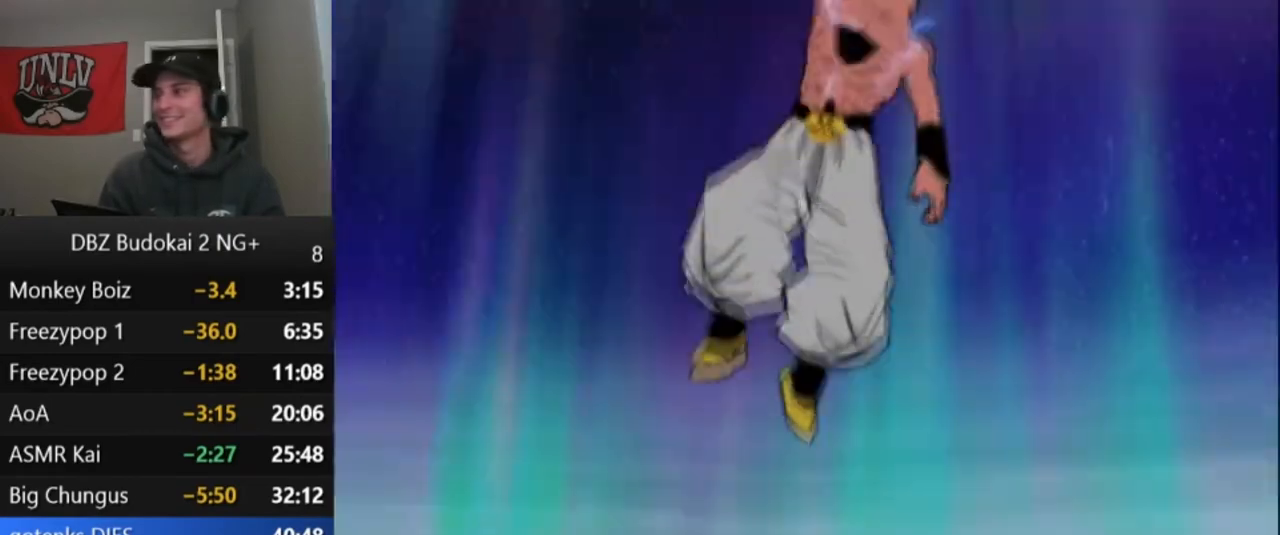
{"buttons": [], "left_stick": "center", "events": []}
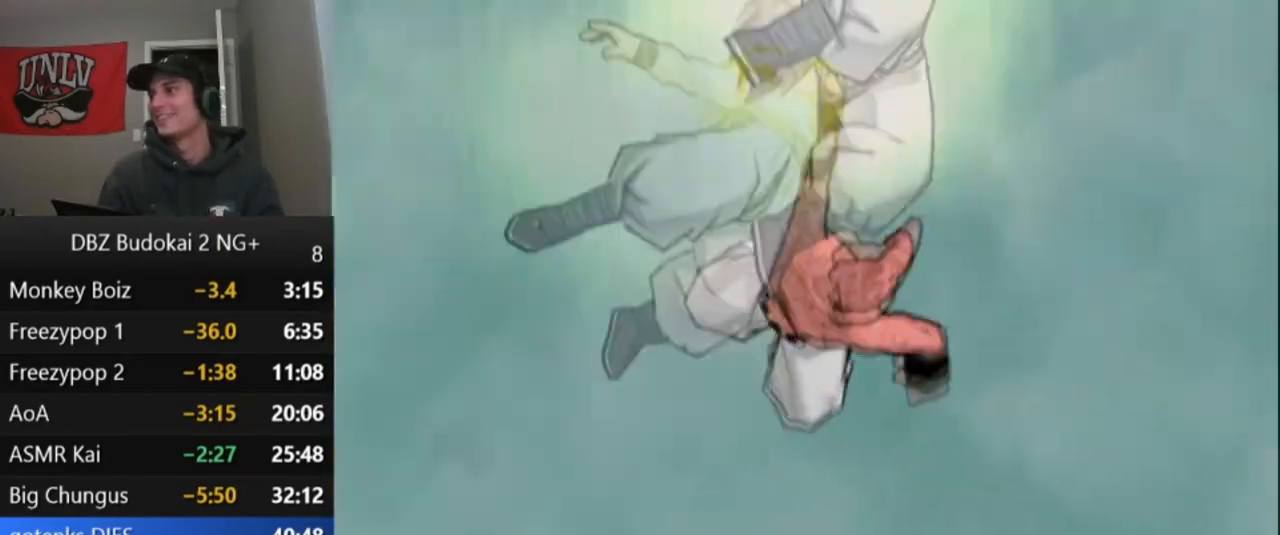
{"buttons": [], "left_stick": "center", "events": []}
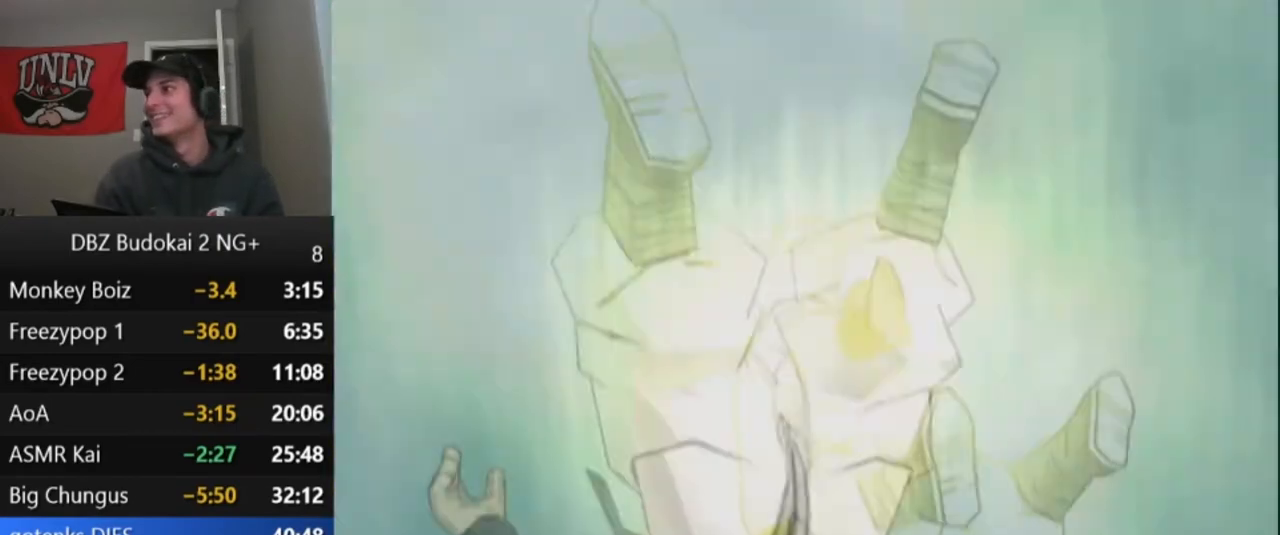
{"buttons": [], "left_stick": "center", "events": []}
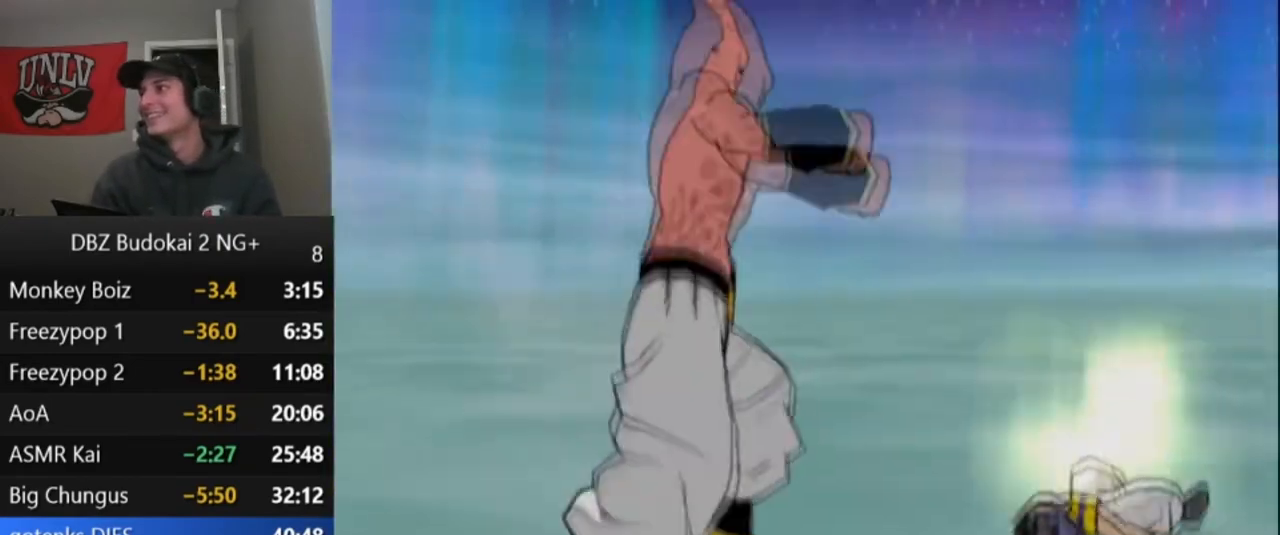
{"buttons": ["DPAD_RIGHT"], "left_stick": "center", "events": [[501, "DPAD_RIGHT", "down"]]}
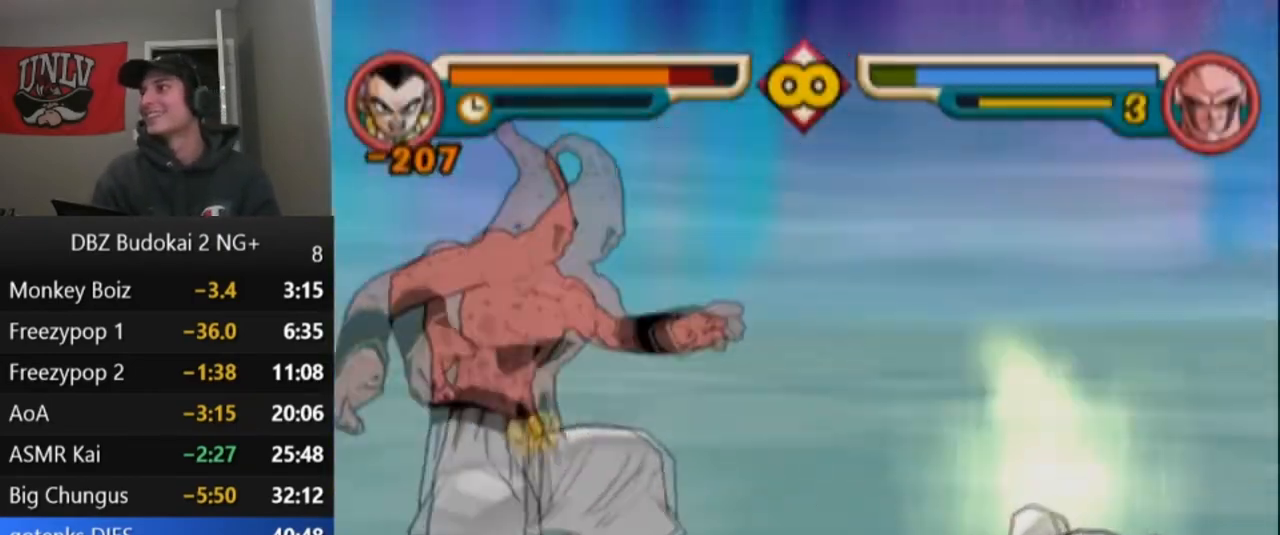
{"buttons": [], "left_stick": "center", "events": [[167, "DPAD_RIGHT", "up"], [333, "CROSS", "down"], [434, "CROSS", "up"]]}